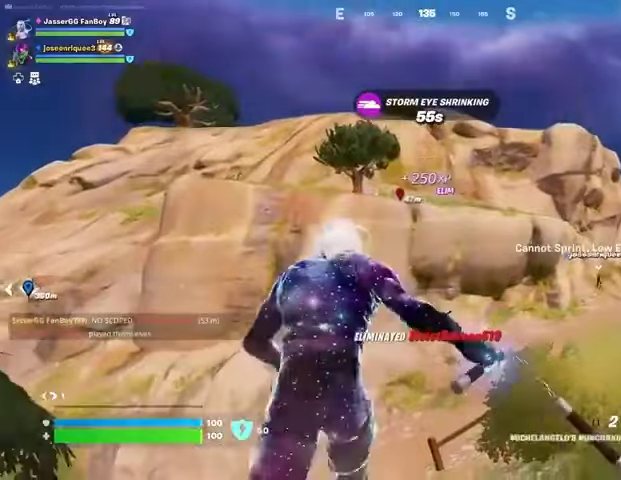
Gameplay with a controller (PlayStation layout); each line is a JSON object with the inputs held at the frame after it. "events" lists button and stick changes between this image and that frame as [ms after this image, input, new state], when the widget could be followed in between.
{"buttons": ["L2"], "left_stick": "up", "right_stick": "center", "events": [[33, "CROSS", "down"], [100, "CROSS", "up"], [367, "right_stick", "up"], [400, "L2", "down"], [500, "right_stick", "center"]]}
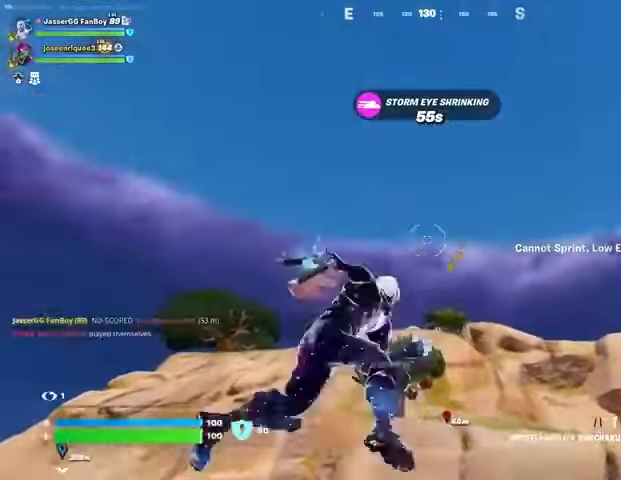
{"buttons": [], "left_stick": "up-right", "right_stick": "center", "events": [[33, "L2", "up"], [333, "left_stick", "up-right"]]}
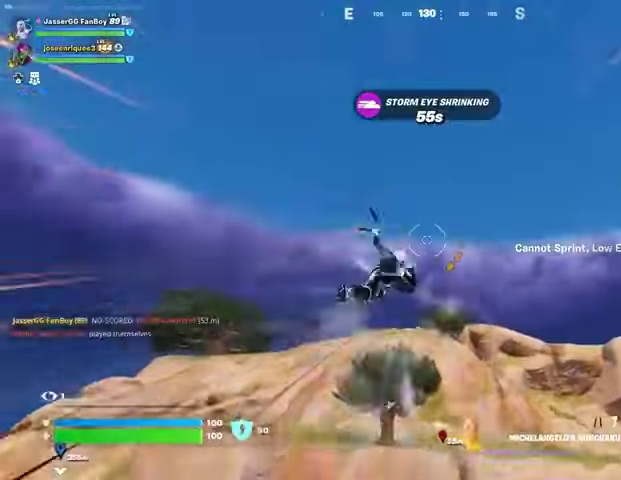
{"buttons": [], "left_stick": "up-right", "right_stick": "center", "events": [[33, "right_stick", "down"], [200, "right_stick", "center"]]}
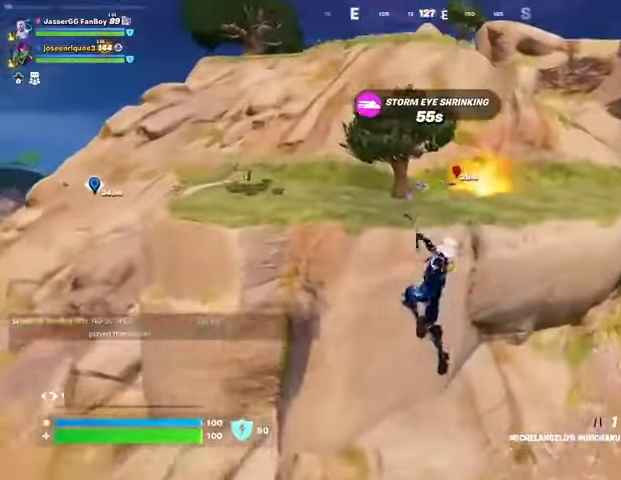
{"buttons": [], "left_stick": "up", "right_stick": "center", "events": [[33, "L2", "down"], [33, "right_stick", "up"], [100, "left_stick", "up"], [100, "right_stick", "center"], [167, "L2", "up"], [267, "left_stick", "up-left"], [367, "right_stick", "up"], [467, "right_stick", "center"], [500, "left_stick", "up"]]}
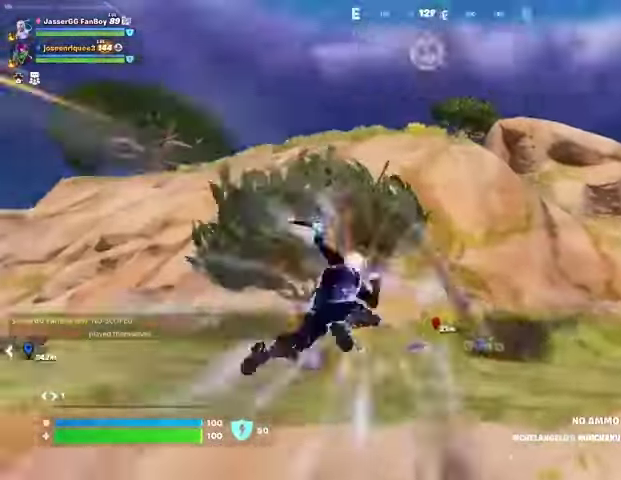
{"buttons": [], "left_stick": "center", "right_stick": "center", "events": [[100, "right_stick", "down-left"], [233, "left_stick", "center"], [300, "right_stick", "center"]]}
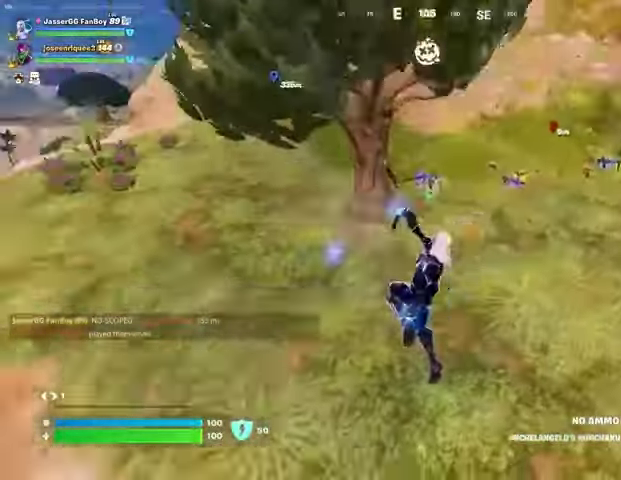
{"buttons": [], "left_stick": "up", "right_stick": "center", "events": [[33, "left_stick", "up-right"], [167, "left_stick", "up"], [200, "right_stick", "up-right"], [267, "R1", "down"], [300, "right_stick", "center"], [367, "R1", "up"]]}
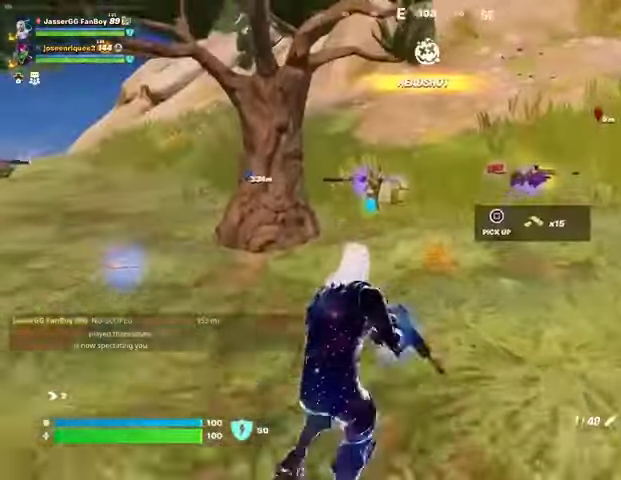
{"buttons": [], "left_stick": "up-left", "right_stick": "center", "events": [[67, "L3", "down"], [133, "L3", "up"], [233, "left_stick", "up-right"], [467, "left_stick", "up-left"]]}
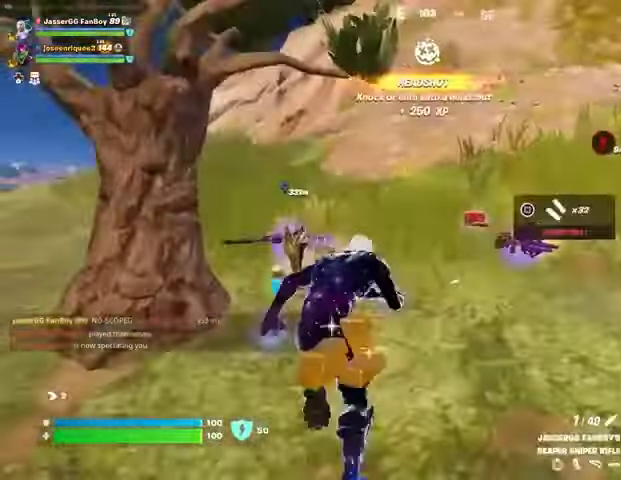
{"buttons": [], "left_stick": "up", "right_stick": "center", "events": [[133, "right_stick", "right"], [233, "left_stick", "up-right"], [300, "right_stick", "center"], [433, "left_stick", "up"]]}
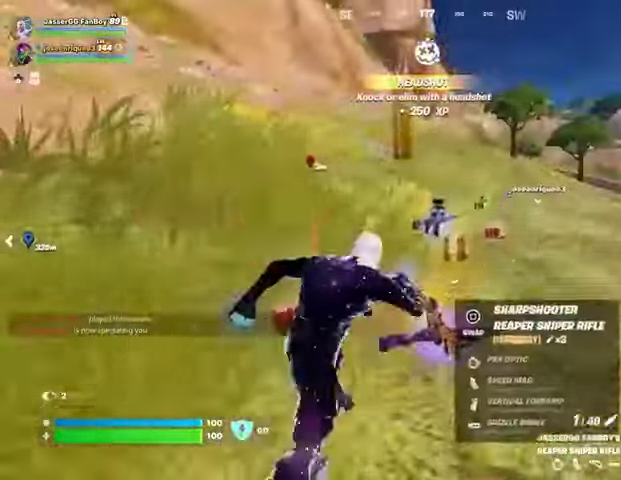
{"buttons": [], "left_stick": "up", "right_stick": "center", "events": [[167, "left_stick", "up-right"], [333, "left_stick", "up"]]}
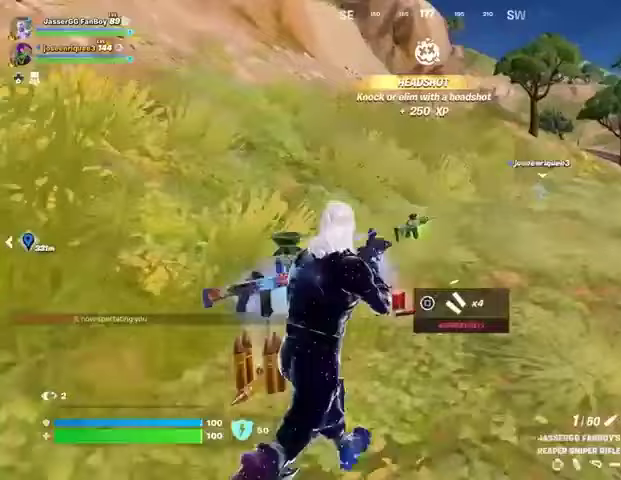
{"buttons": [], "left_stick": "up", "right_stick": "center", "events": [[300, "right_stick", "up"], [400, "CROSS", "down"], [400, "right_stick", "center"], [500, "CROSS", "up"]]}
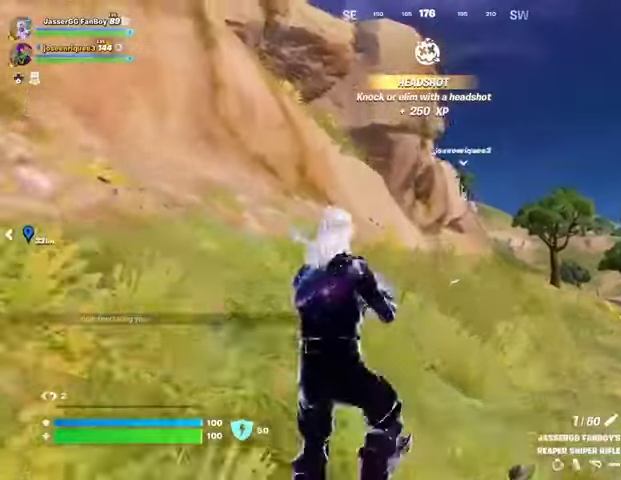
{"buttons": [], "left_stick": "up", "right_stick": "center", "events": [[300, "SQUARE", "down"], [367, "SQUARE", "up"]]}
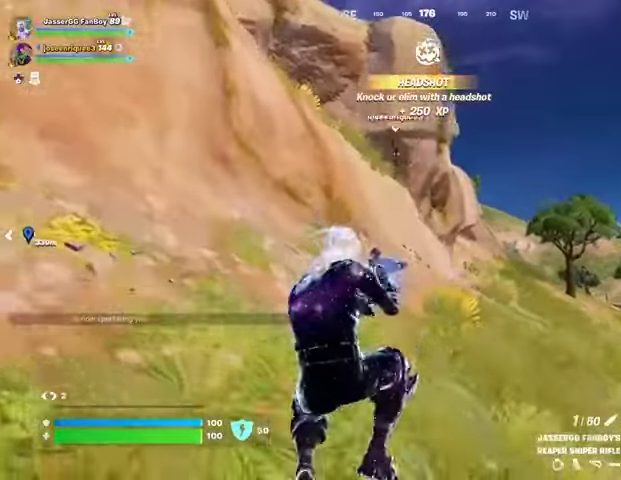
{"buttons": [], "left_stick": "up-right", "right_stick": "center", "events": [[100, "right_stick", "up-left"], [133, "left_stick", "up-right"], [233, "right_stick", "center"]]}
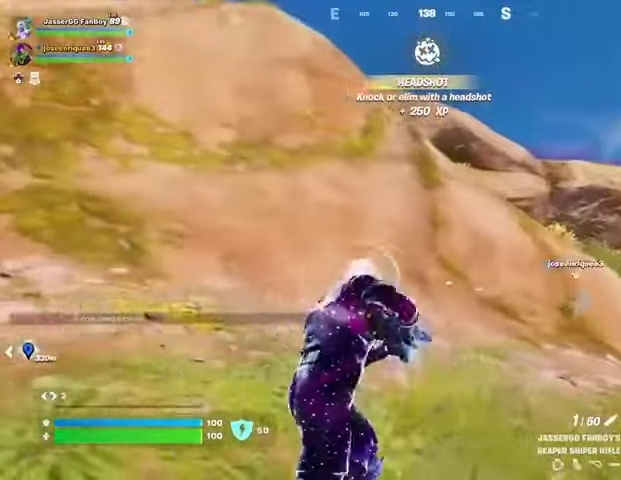
{"buttons": [], "left_stick": "up-right", "right_stick": "center", "events": []}
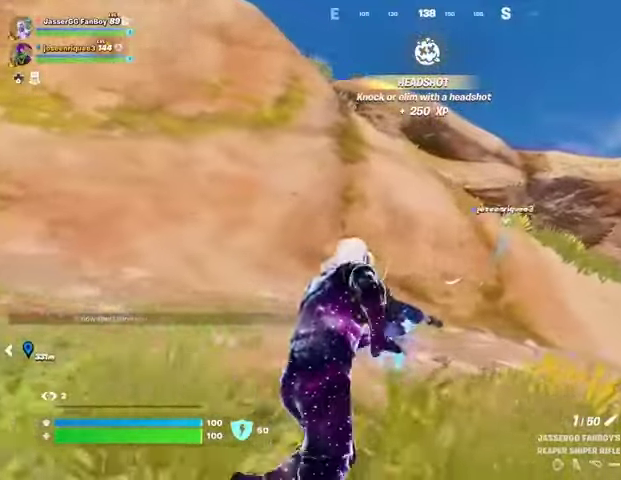
{"buttons": [], "left_stick": "up-right", "right_stick": "center", "events": []}
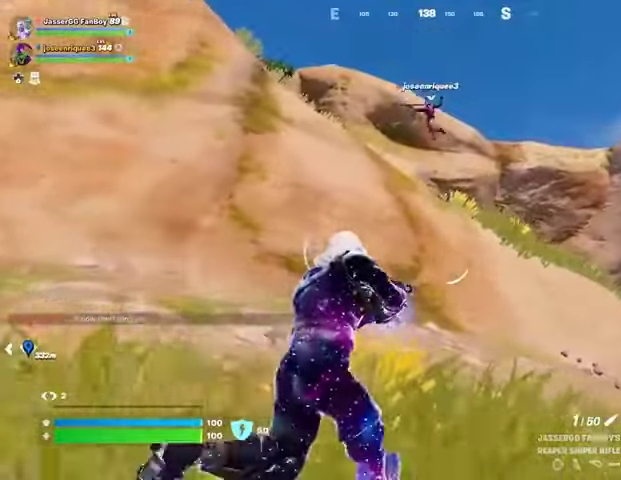
{"buttons": [], "left_stick": "up-right", "right_stick": "center", "events": []}
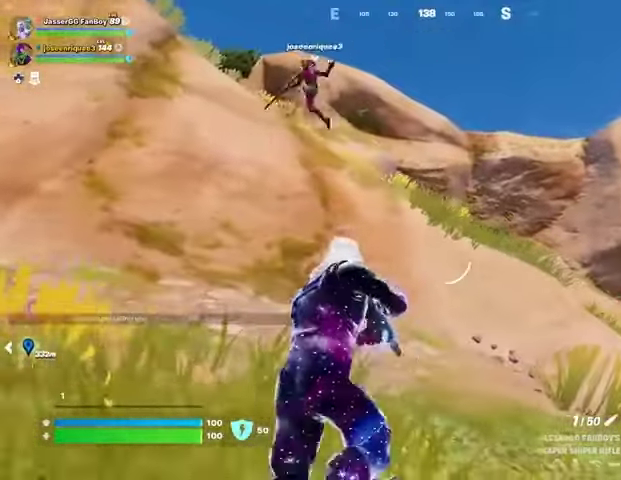
{"buttons": [], "left_stick": "up-right", "right_stick": "center", "events": [[67, "left_stick", "up"], [467, "left_stick", "up-right"]]}
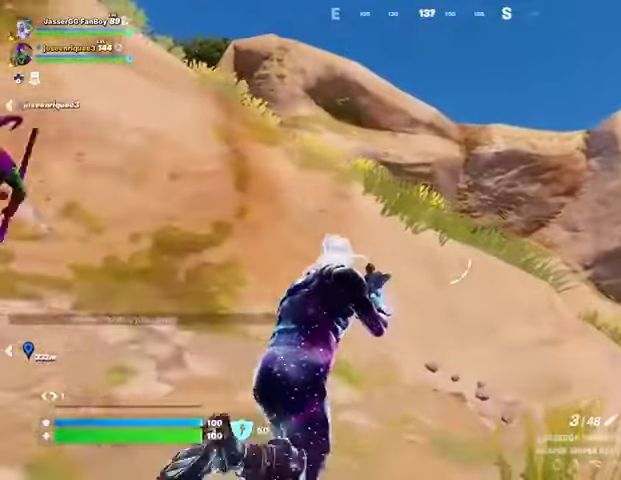
{"buttons": [], "left_stick": "up-right", "right_stick": "left", "events": [[33, "right_stick", "right"], [133, "L3", "down"], [233, "right_stick", "center"], [300, "L3", "up"], [300, "right_stick", "up"], [333, "L1", "down"], [367, "CROSS", "down"], [400, "L1", "up"], [433, "CROSS", "up"], [467, "right_stick", "left"]]}
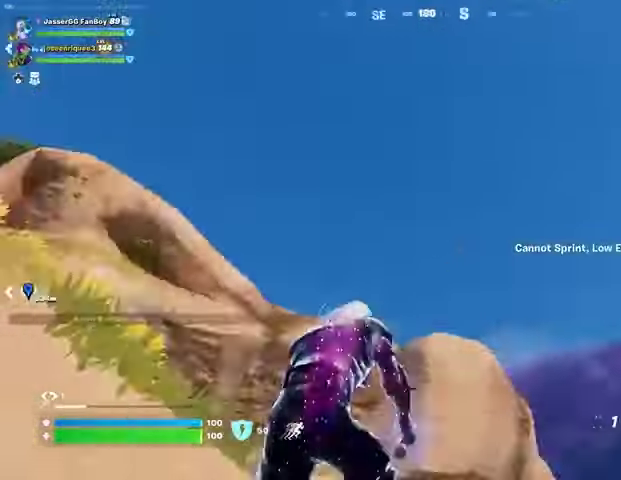
{"buttons": [], "left_stick": "up", "right_stick": "center", "events": [[133, "right_stick", "center"], [167, "left_stick", "up"], [333, "L2", "down"], [333, "right_stick", "up-right"], [400, "L2", "up"], [400, "right_stick", "center"]]}
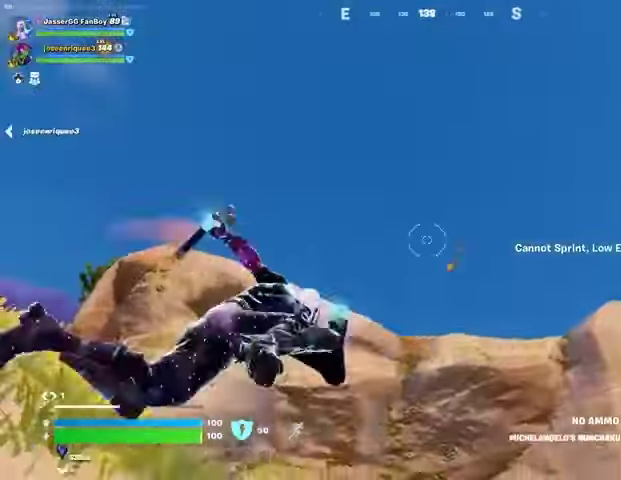
{"buttons": [], "left_stick": "up-left", "right_stick": "down", "events": [[33, "left_stick", "up-left"], [333, "right_stick", "down-left"], [467, "right_stick", "down"]]}
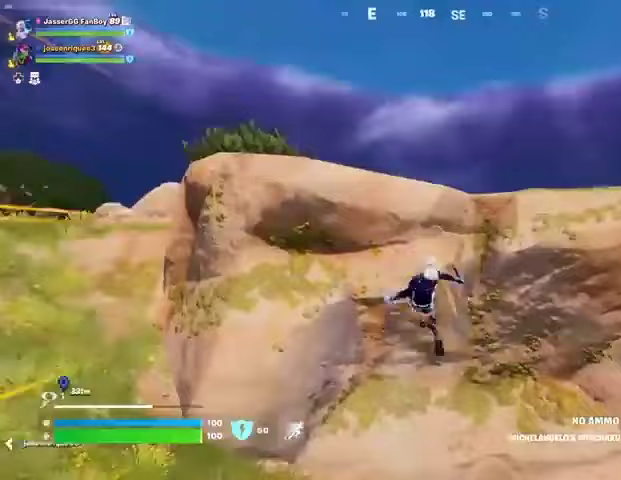
{"buttons": [], "left_stick": "right", "right_stick": "center", "events": [[100, "right_stick", "center"], [367, "right_stick", "up"], [400, "L2", "down"], [400, "left_stick", "right"], [500, "L2", "up"], [500, "right_stick", "center"]]}
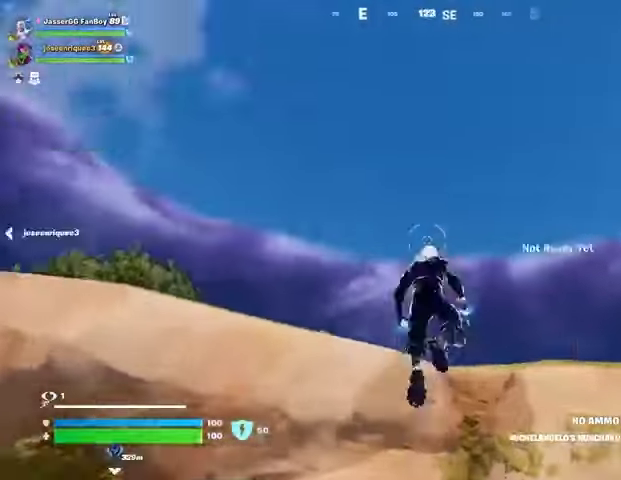
{"buttons": [], "left_stick": "down", "right_stick": "center", "events": [[33, "right_stick", "down-left"], [100, "left_stick", "down-left"], [133, "right_stick", "center"], [267, "right_stick", "up-right"], [300, "left_stick", "down"], [333, "L2", "down"], [367, "L1", "down"], [433, "L1", "up"], [433, "L2", "up"], [433, "right_stick", "center"]]}
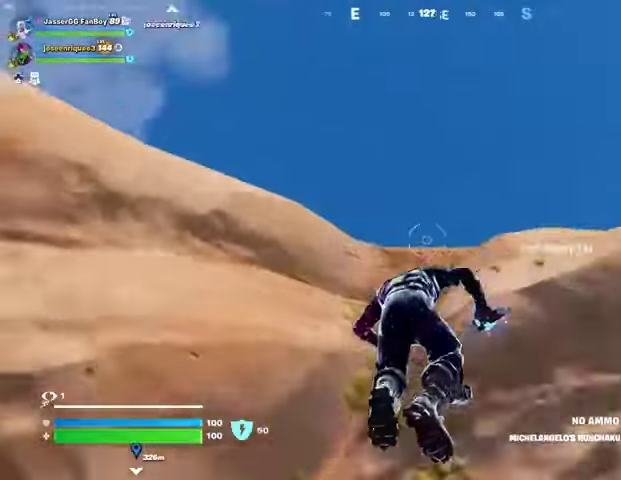
{"buttons": ["CROSS"], "left_stick": "up", "right_stick": "center", "events": [[67, "left_stick", "down-left"], [100, "CROSS", "down"], [200, "CROSS", "up"], [400, "left_stick", "up-left"], [467, "left_stick", "up"], [500, "CROSS", "down"]]}
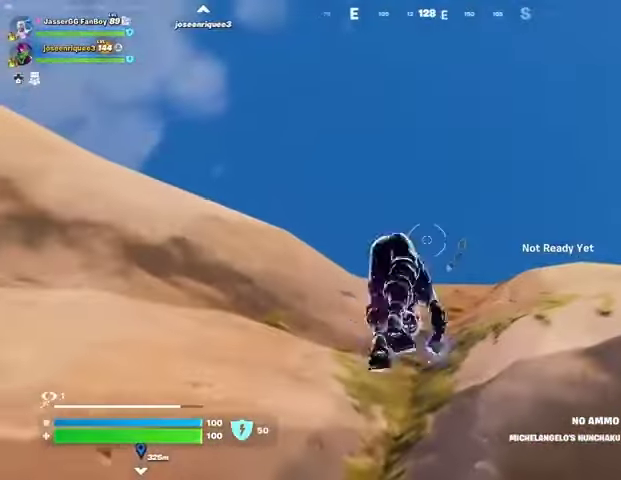
{"buttons": [], "left_stick": "down-right", "right_stick": "center", "events": [[133, "CROSS", "up"], [167, "L1", "down"], [233, "L1", "up"], [333, "left_stick", "right"], [433, "left_stick", "down-right"]]}
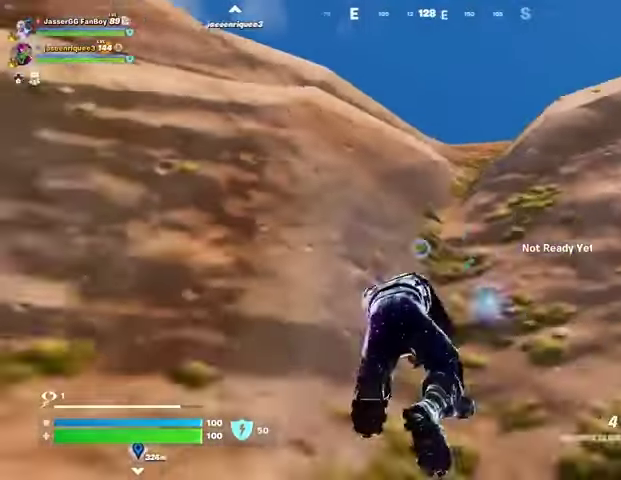
{"buttons": [], "left_stick": "down-left", "right_stick": "center", "events": [[33, "left_stick", "down"], [333, "left_stick", "down-left"]]}
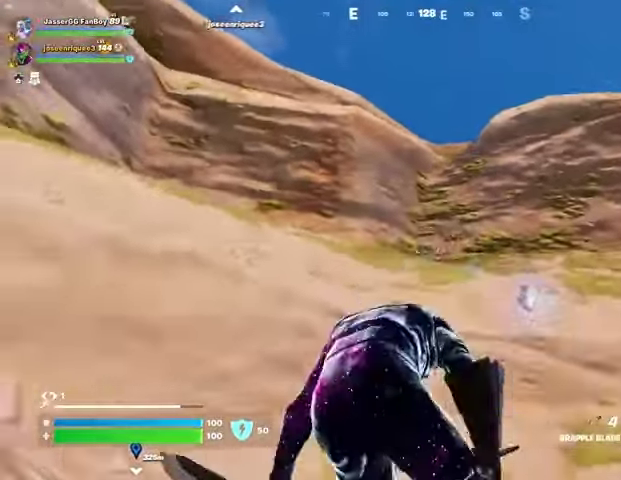
{"buttons": [], "left_stick": "down", "right_stick": "center", "events": [[100, "CROSS", "down"], [133, "left_stick", "down"], [200, "CROSS", "up"]]}
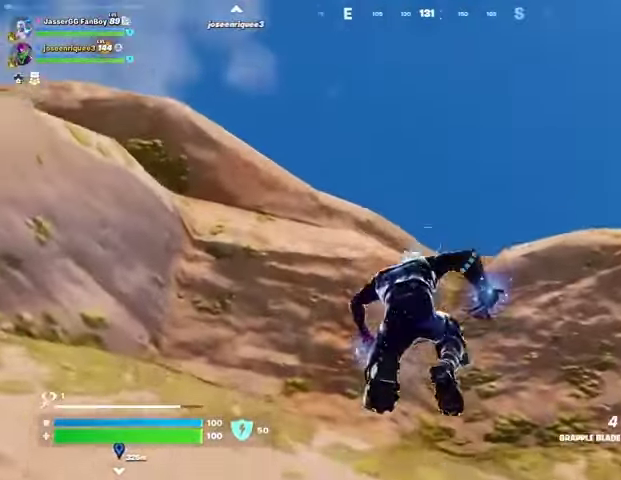
{"buttons": [], "left_stick": "down-right", "right_stick": "center", "events": [[133, "L2", "down"], [167, "left_stick", "down-right"], [267, "L2", "up"]]}
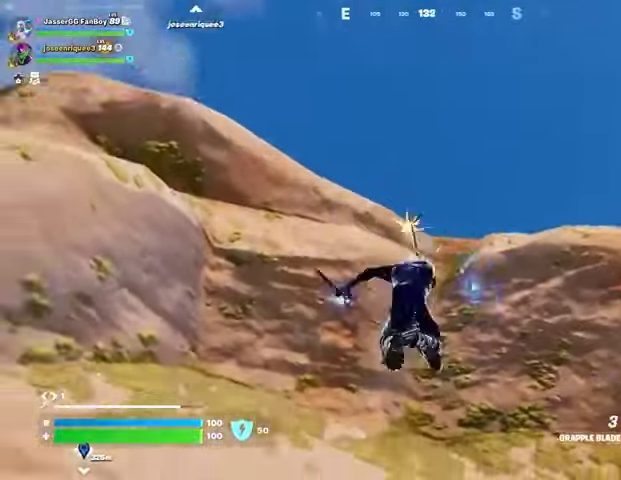
{"buttons": [], "left_stick": "up", "right_stick": "center", "events": [[33, "right_stick", "down"], [133, "left_stick", "right"], [200, "right_stick", "center"], [267, "left_stick", "up-right"], [300, "right_stick", "down"], [433, "right_stick", "center"], [467, "left_stick", "up"]]}
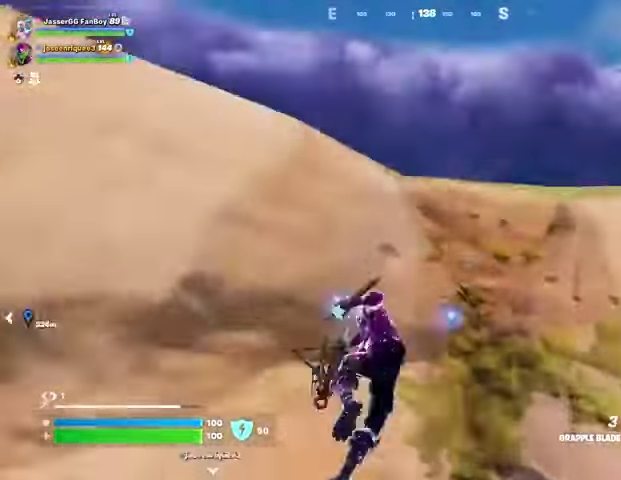
{"buttons": [], "left_stick": "up-left", "right_stick": "center", "events": [[67, "CROSS", "down"], [100, "left_stick", "up-left"], [133, "CROSS", "up"], [200, "CROSS", "down"], [267, "CROSS", "up"], [300, "right_stick", "down-left"], [400, "CROSS", "down"], [400, "right_stick", "center"], [467, "CROSS", "up"]]}
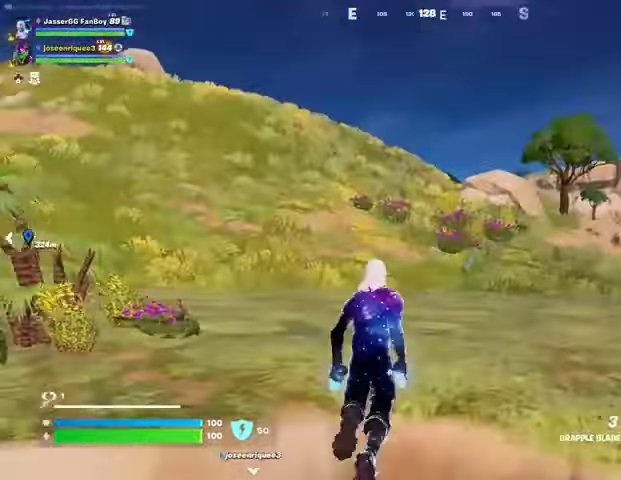
{"buttons": [], "left_stick": "up", "right_stick": "center", "events": [[67, "right_stick", "right"], [267, "right_stick", "center"], [367, "left_stick", "up"], [467, "R1", "down"], [500, "R1", "up"]]}
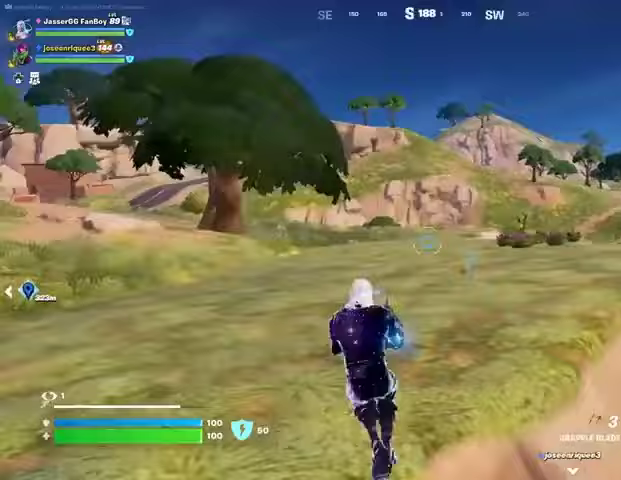
{"buttons": [], "left_stick": "up", "right_stick": "center", "events": [[67, "R1", "down"], [67, "right_stick", "right"], [167, "R1", "up"], [200, "left_stick", "up-left"], [200, "right_stick", "center"], [300, "left_stick", "up"], [400, "CROSS", "down"], [433, "CROSS", "up"], [433, "SQUARE", "down"], [500, "SQUARE", "up"]]}